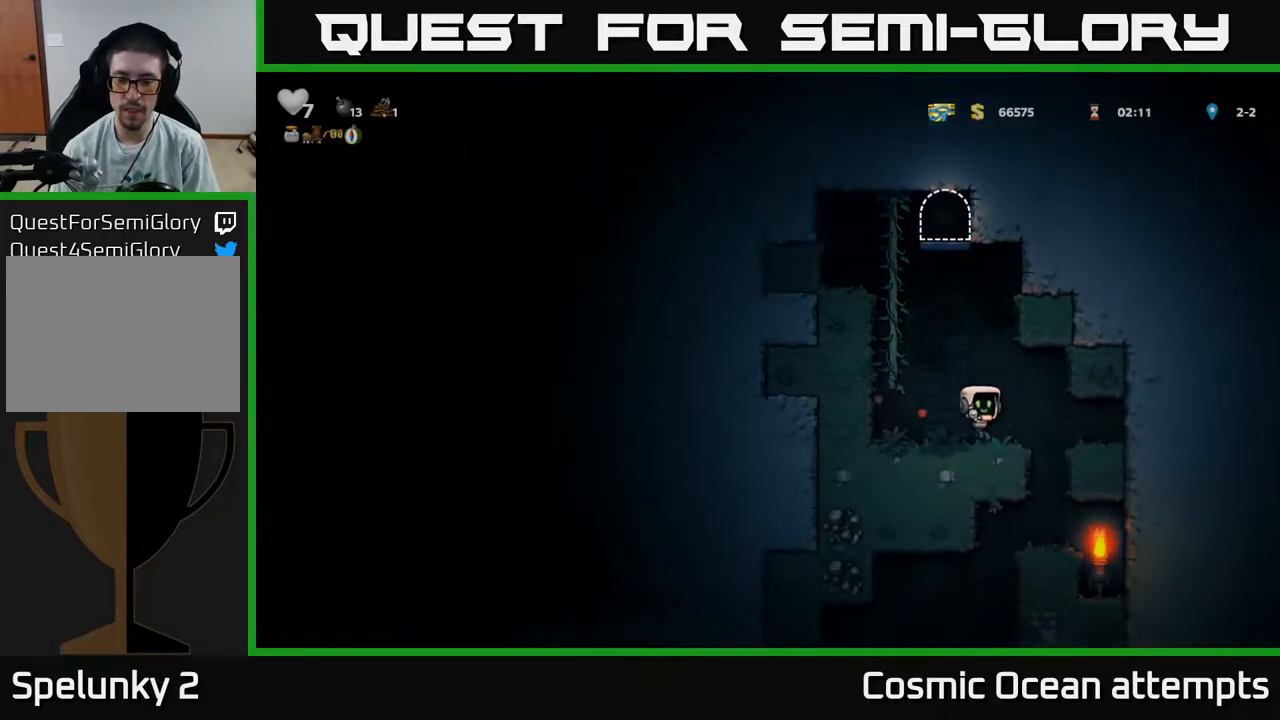
Gameplay with a controller (Xbox layout); each line is a JSON object with the inputs held at the frame after it. "events" lists button and stick changes between this image and that frame as [ms after this image, input, new state], when the widget could be followed in between. Not read: left_stick.
{"buttons": [], "right_stick": "center", "events": [[150, "DPAD_RIGHT", "up"], [200, "DPAD_LEFT", "down"], [300, "DPAD_LEFT", "up"]]}
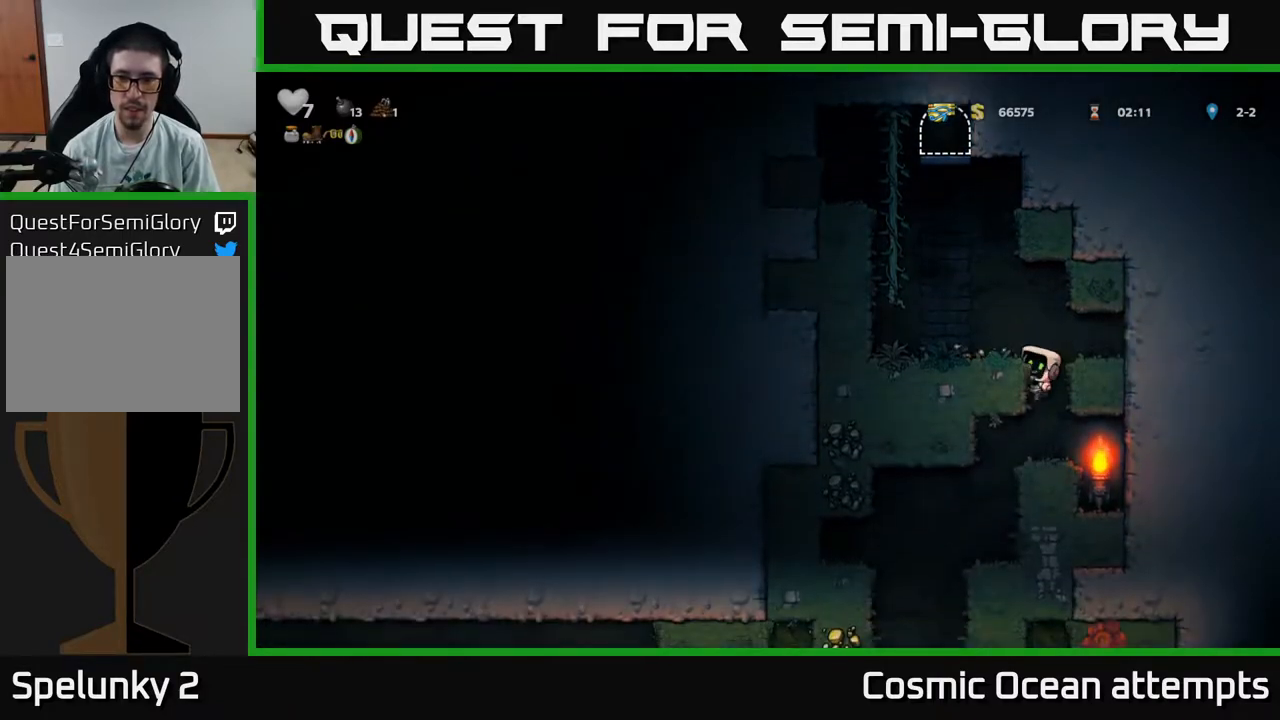
{"buttons": ["DPAD_LEFT"], "right_stick": "center", "events": [[117, "DPAD_DOWN", "down"], [183, "A", "down"], [250, "A", "up"], [267, "DPAD_DOWN", "up"], [483, "DPAD_LEFT", "down"]]}
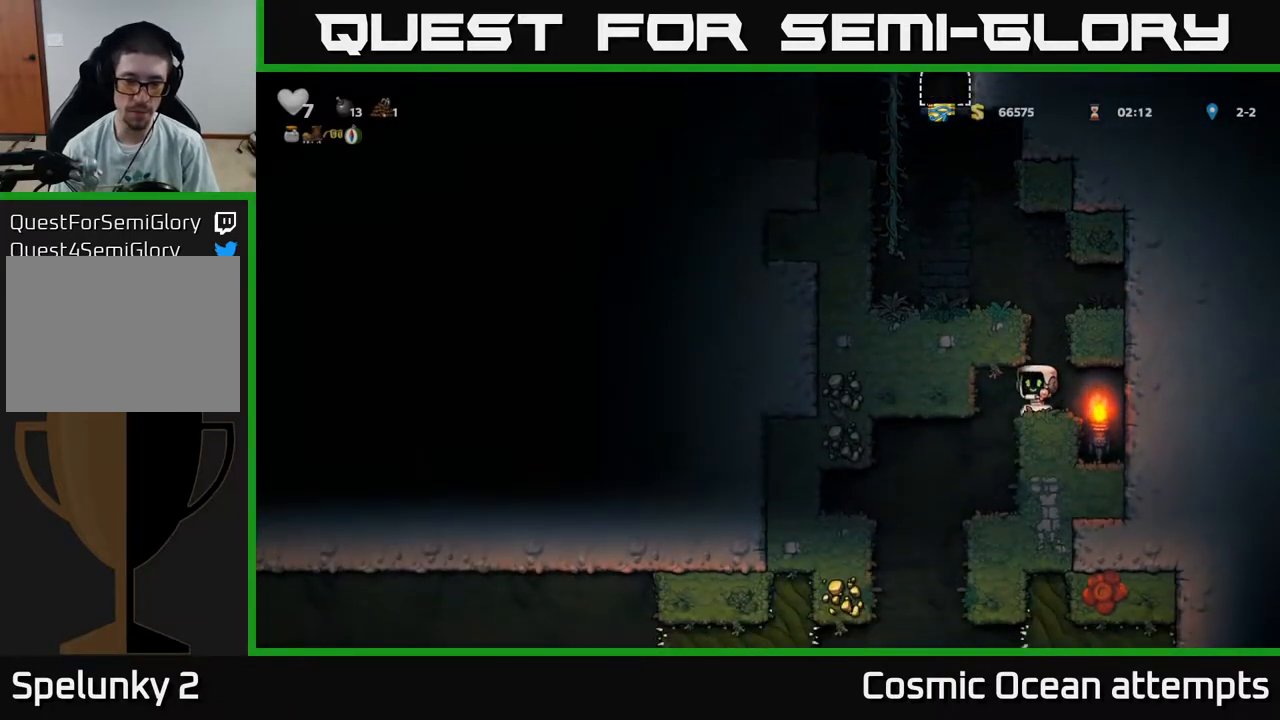
{"buttons": [], "right_stick": "center", "events": [[200, "DPAD_LEFT", "up"]]}
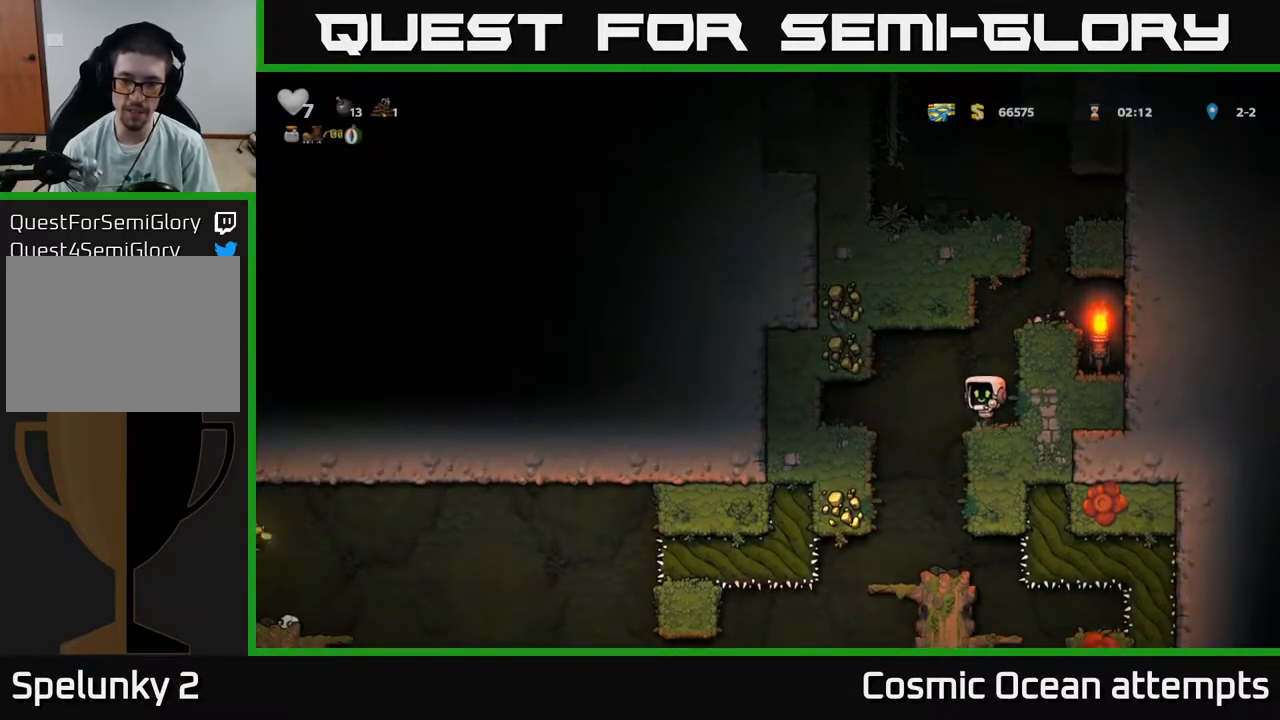
{"buttons": [], "right_stick": "center", "events": [[50, "DPAD_LEFT", "down"], [183, "DPAD_LEFT", "up"]]}
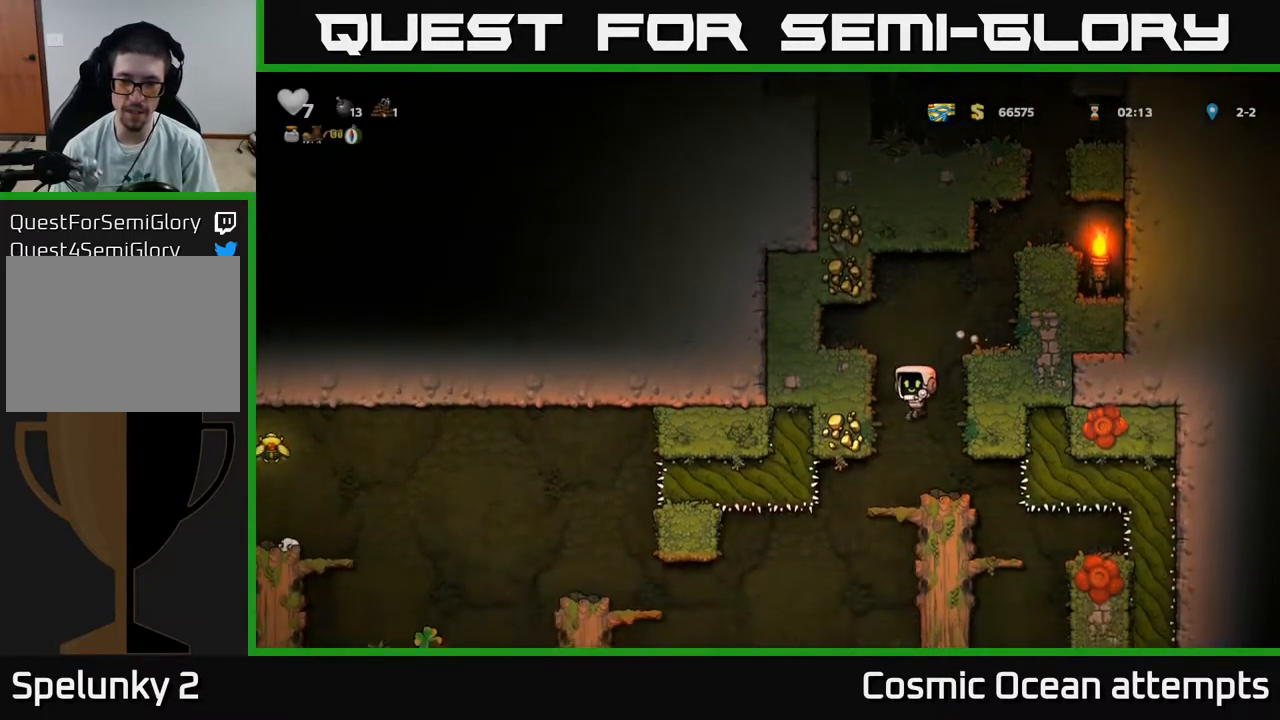
{"buttons": ["DPAD_DOWN"], "right_stick": "center", "events": [[133, "DPAD_LEFT", "down"], [200, "DPAD_LEFT", "up"], [233, "DPAD_DOWN", "down"]]}
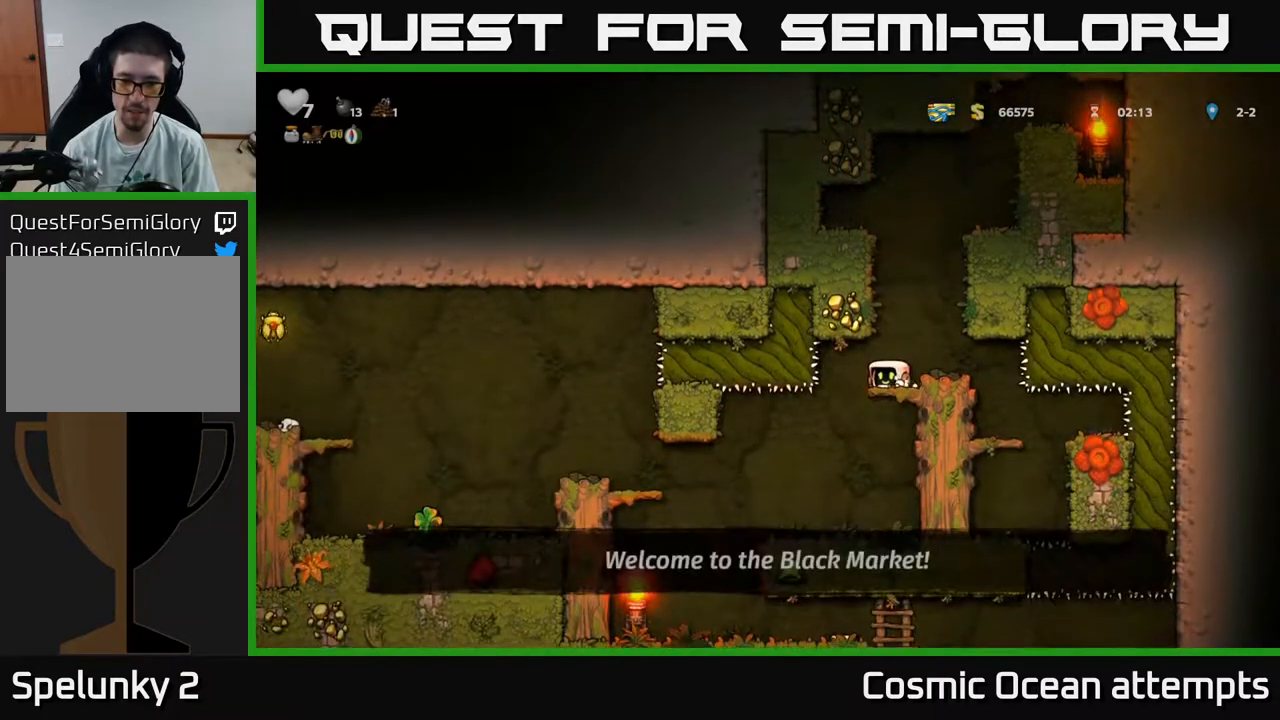
{"buttons": ["DPAD_LEFT"], "right_stick": "center", "events": [[33, "A", "down"], [150, "A", "up"], [183, "DPAD_DOWN", "up"], [317, "DPAD_LEFT", "down"]]}
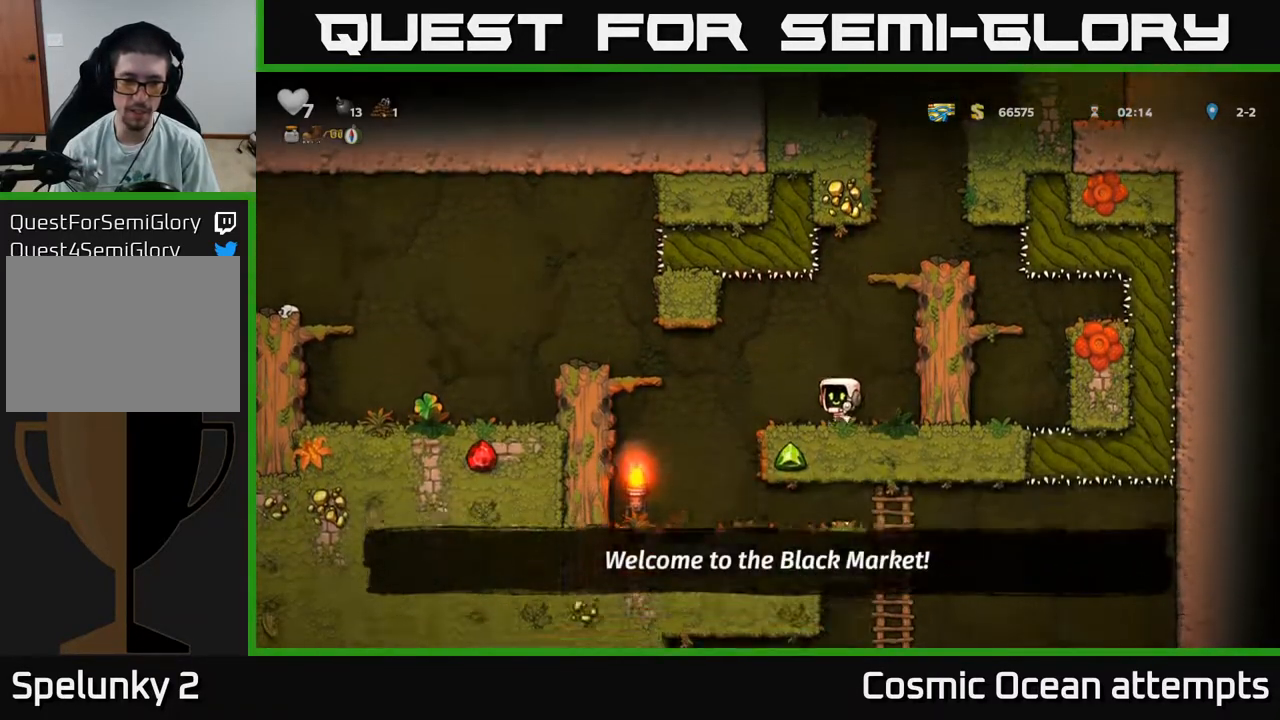
{"buttons": ["DPAD_LEFT"], "right_stick": "center", "events": [[150, "A", "down"], [283, "A", "up"]]}
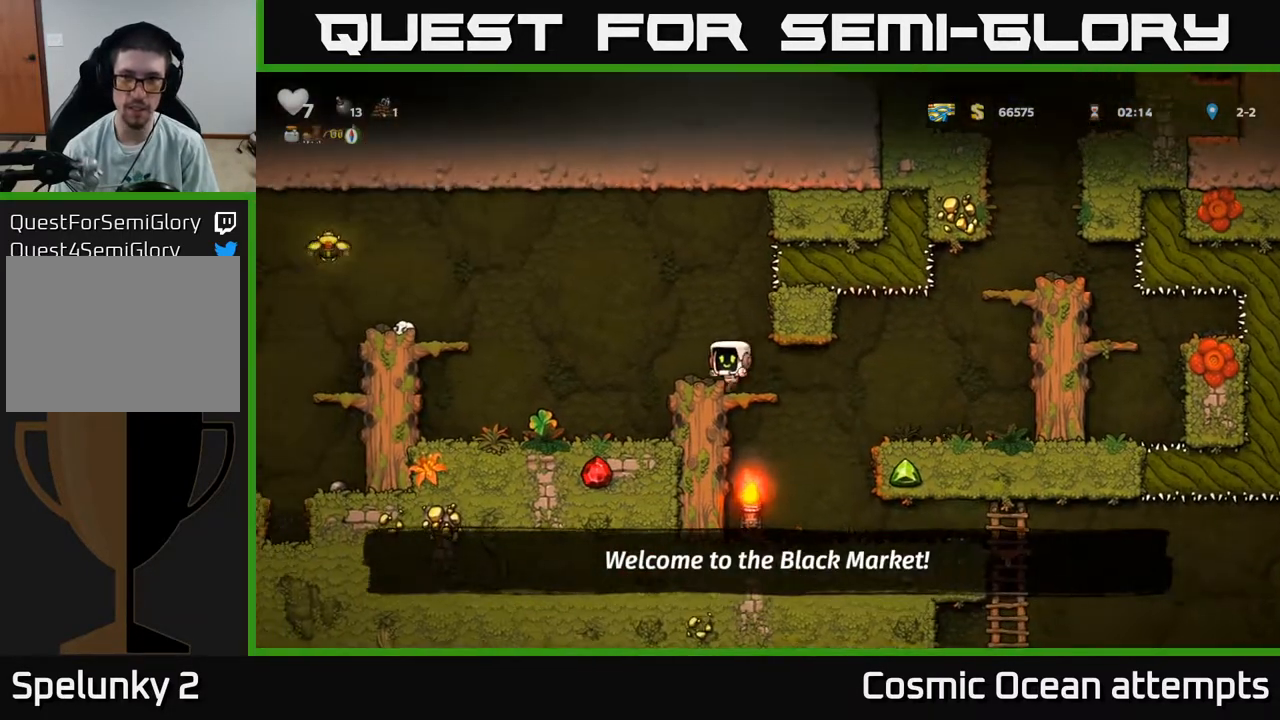
{"buttons": [], "right_stick": "center", "events": [[267, "DPAD_LEFT", "up"]]}
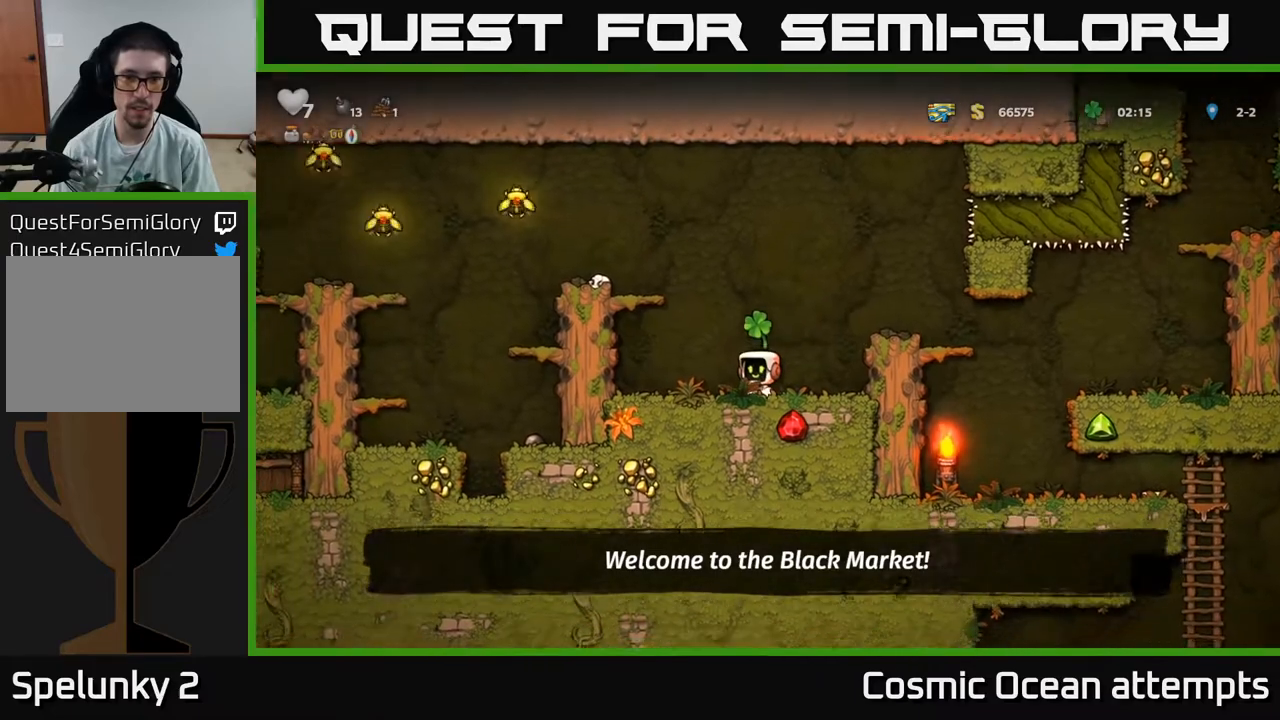
{"buttons": ["A", "DPAD_LEFT"], "right_stick": "center", "events": [[300, "A", "down"], [383, "DPAD_LEFT", "down"]]}
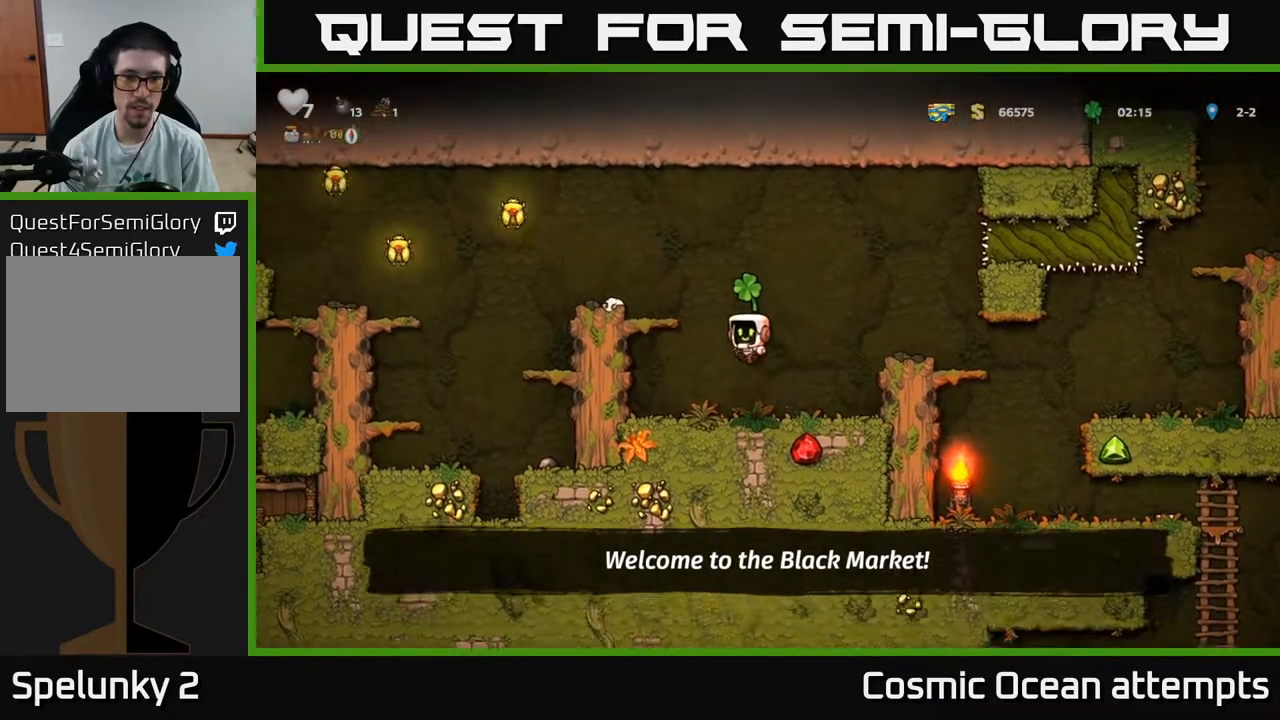
{"buttons": [], "right_stick": "center", "events": [[33, "A", "up"], [267, "A", "down"], [367, "A", "up"], [417, "DPAD_LEFT", "up"]]}
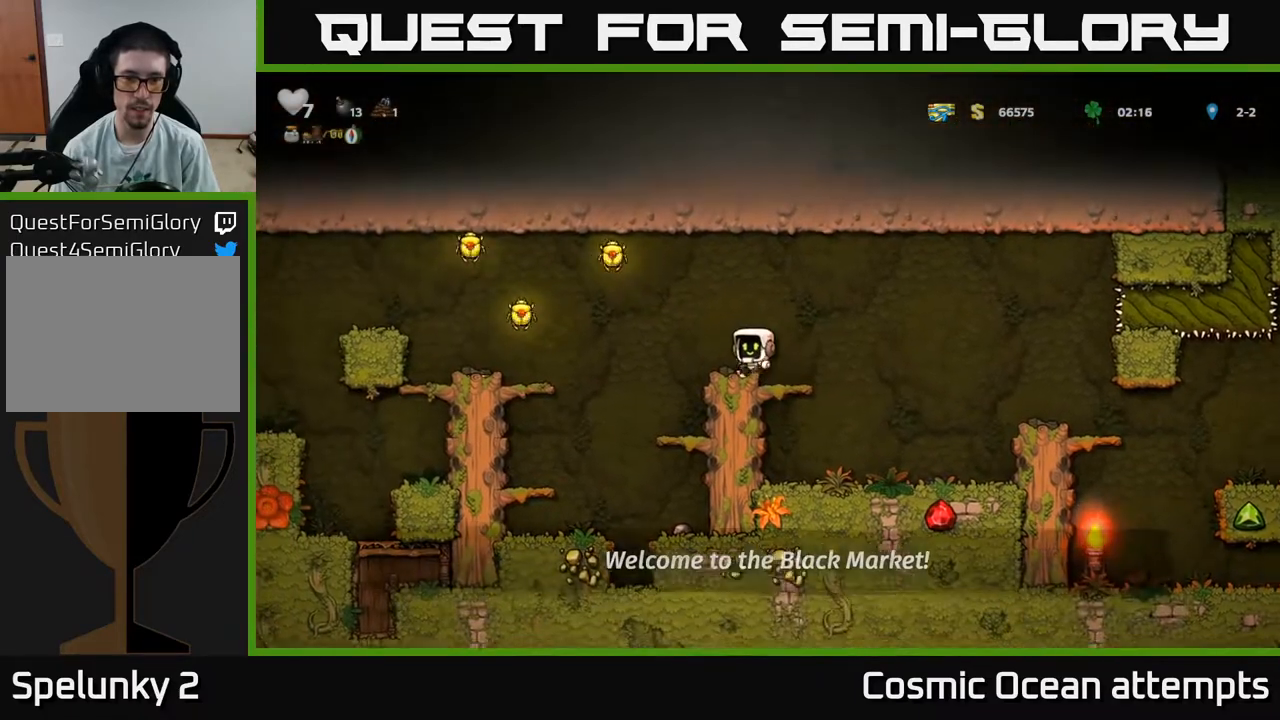
{"buttons": ["A", "DPAD_LEFT"], "right_stick": "center", "events": [[50, "DPAD_LEFT", "down"], [183, "A", "down"]]}
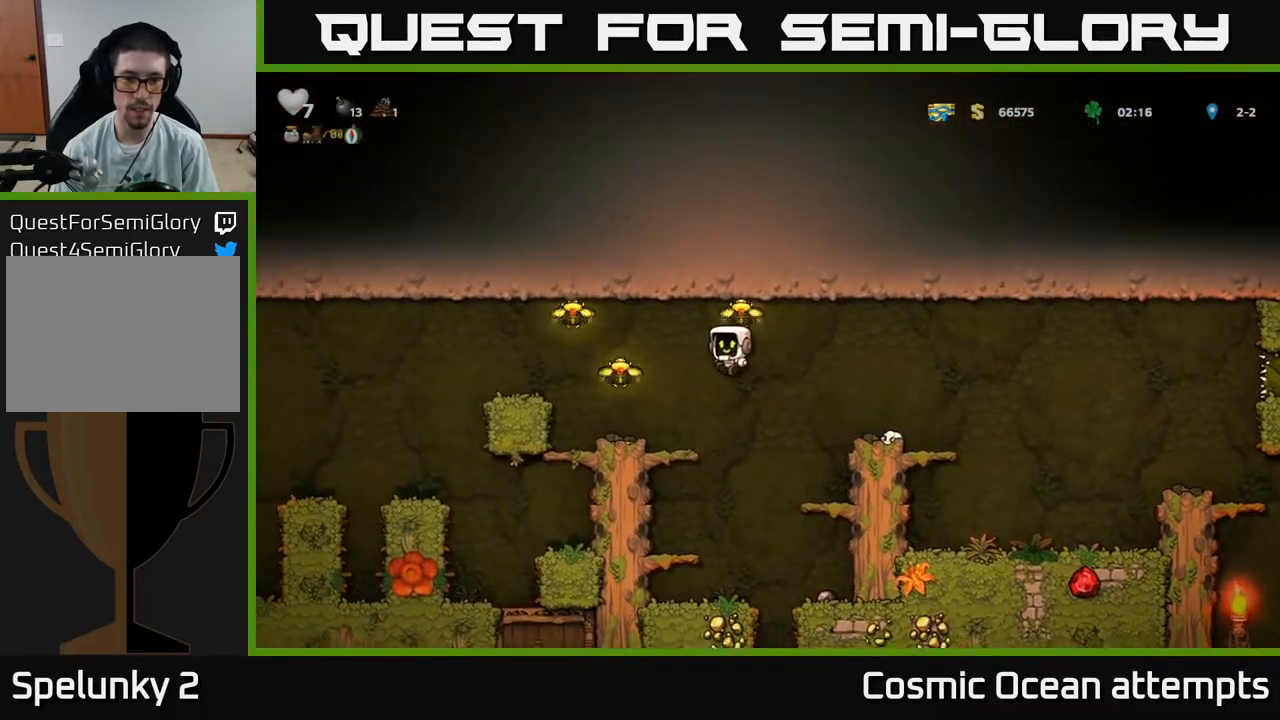
{"buttons": ["A", "DPAD_LEFT"], "right_stick": "center", "events": [[150, "A", "up"], [217, "DPAD_LEFT", "up"], [367, "A", "down"], [483, "DPAD_LEFT", "down"]]}
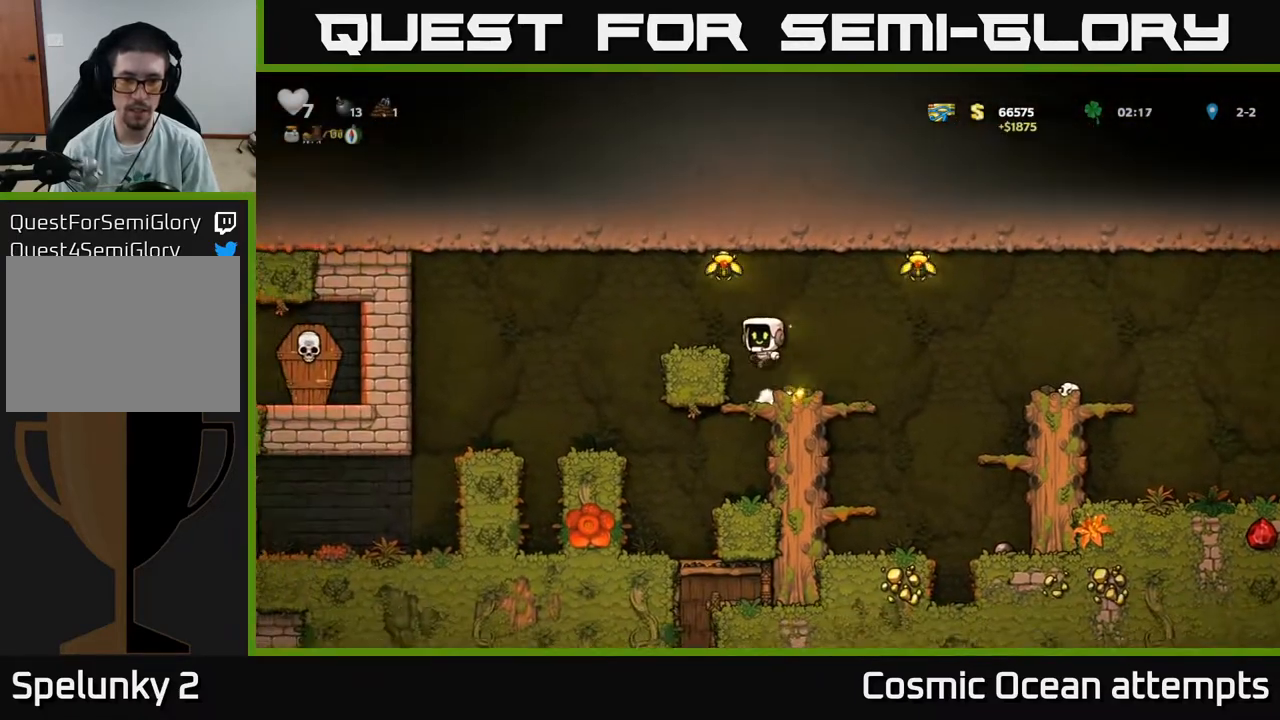
{"buttons": ["A"], "right_stick": "center", "events": [[117, "A", "up"], [150, "DPAD_LEFT", "up"], [267, "DPAD_RIGHT", "down"], [350, "DPAD_RIGHT", "up"], [467, "A", "down"]]}
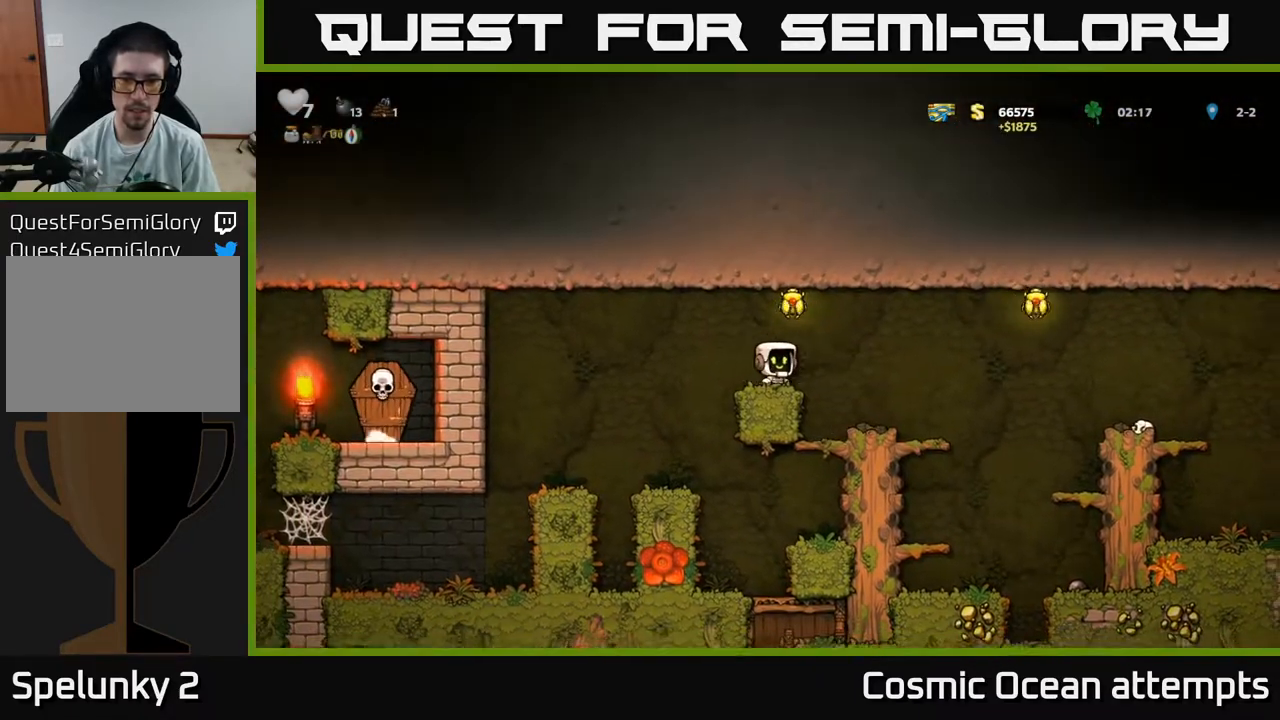
{"buttons": ["DPAD_LEFT"], "right_stick": "center", "events": [[150, "A", "up"], [317, "DPAD_LEFT", "down"]]}
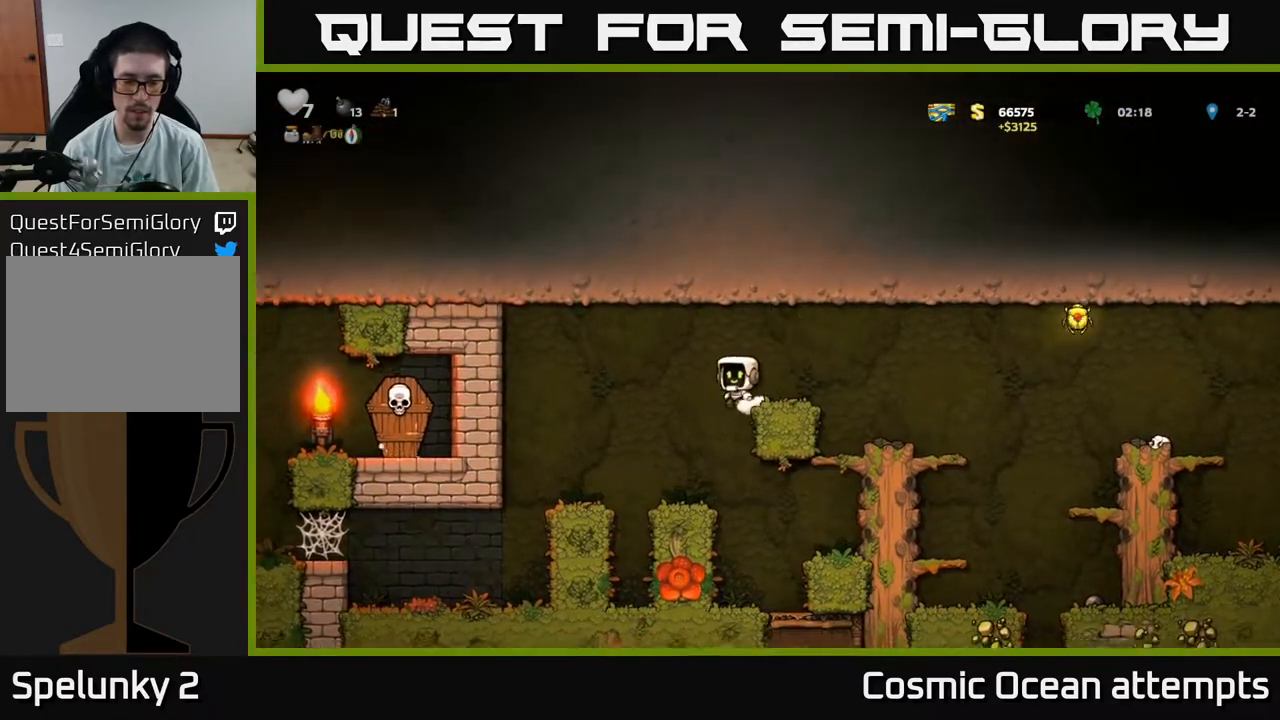
{"buttons": ["DPAD_LEFT"], "right_stick": "center", "events": []}
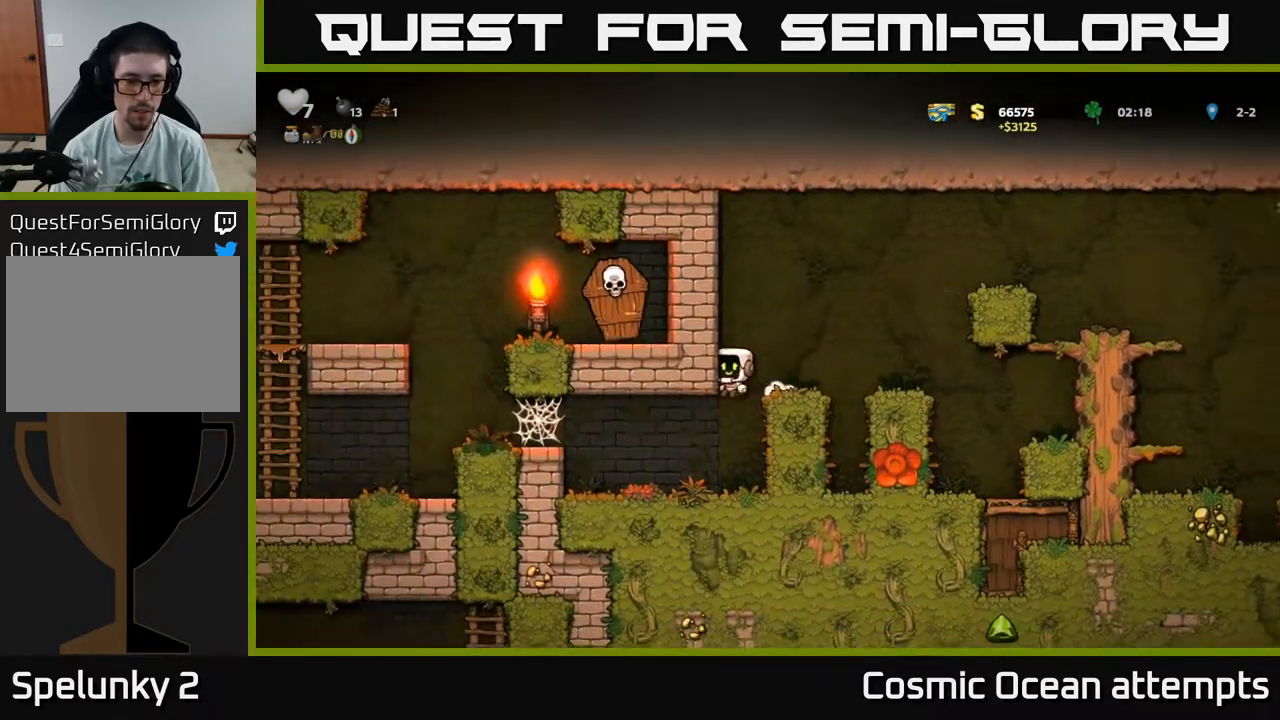
{"buttons": ["A", "DPAD_LEFT"], "right_stick": "center", "events": [[400, "A", "down"]]}
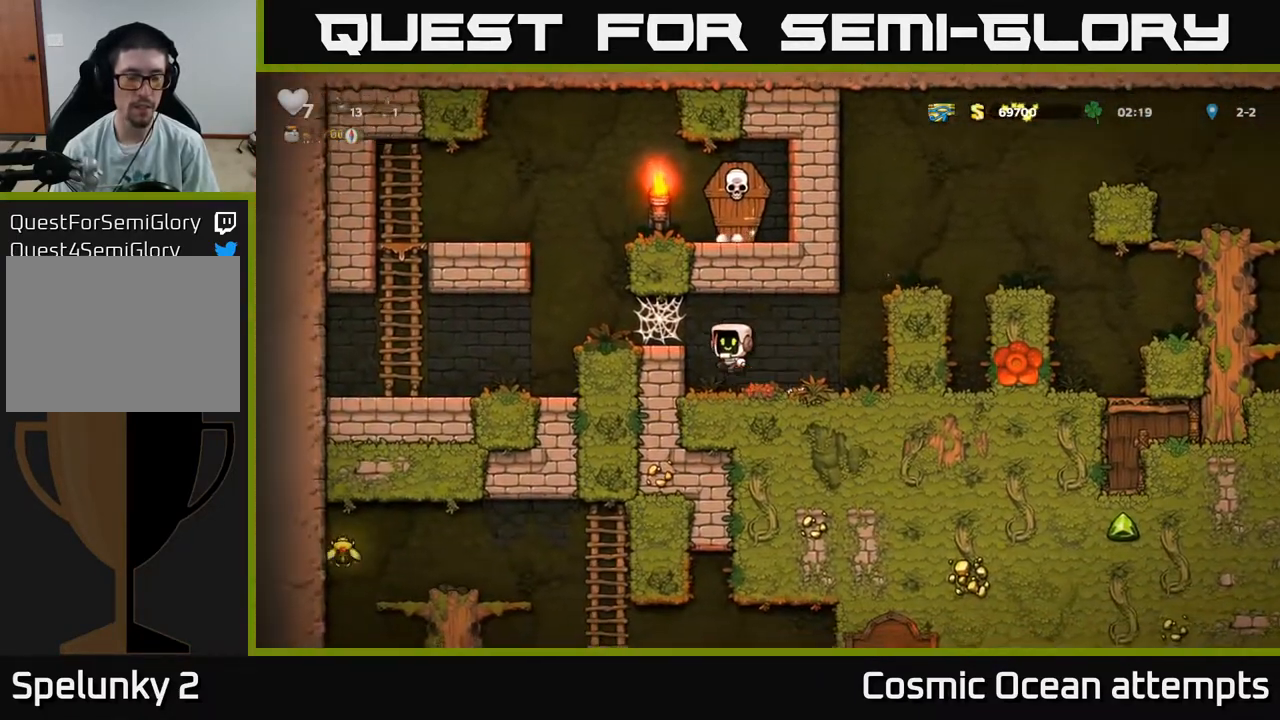
{"buttons": ["A", "DPAD_LEFT"], "right_stick": "center", "events": [[100, "A", "up"], [200, "A", "down"], [283, "A", "up"], [367, "A", "down"], [417, "A", "up"], [500, "A", "down"]]}
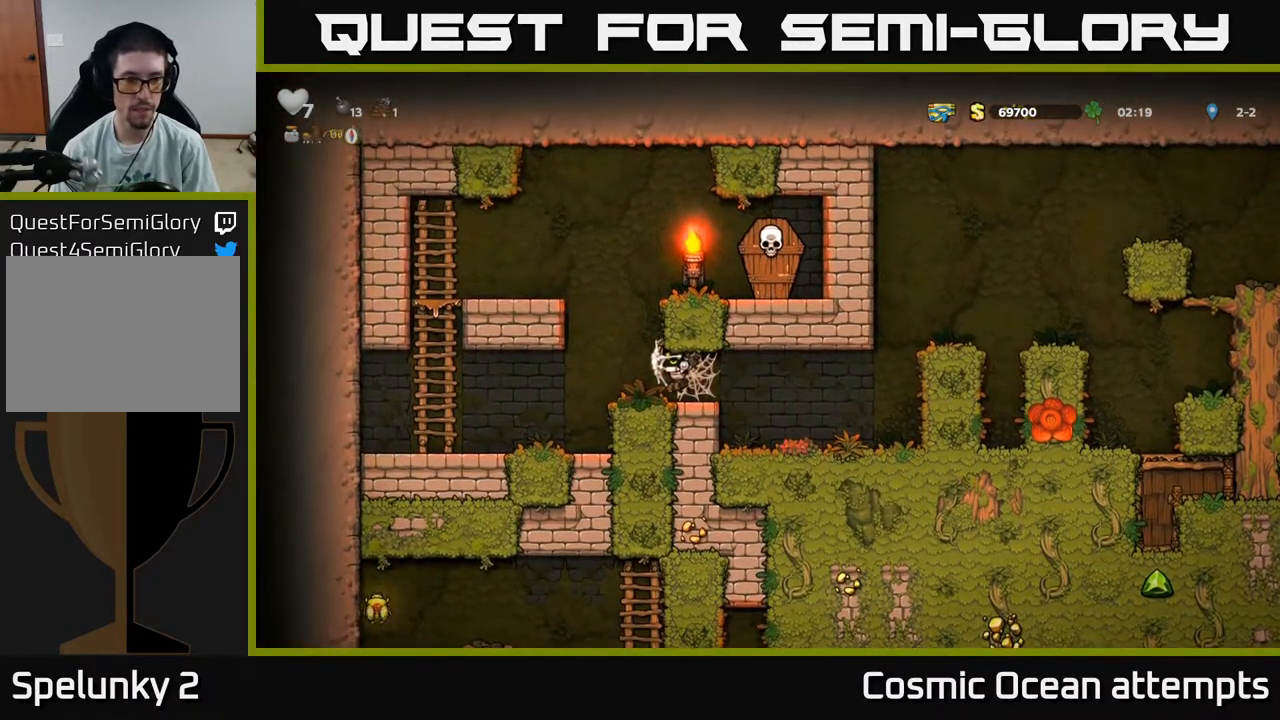
{"buttons": ["DPAD_LEFT"], "right_stick": "center", "events": [[83, "A", "up"]]}
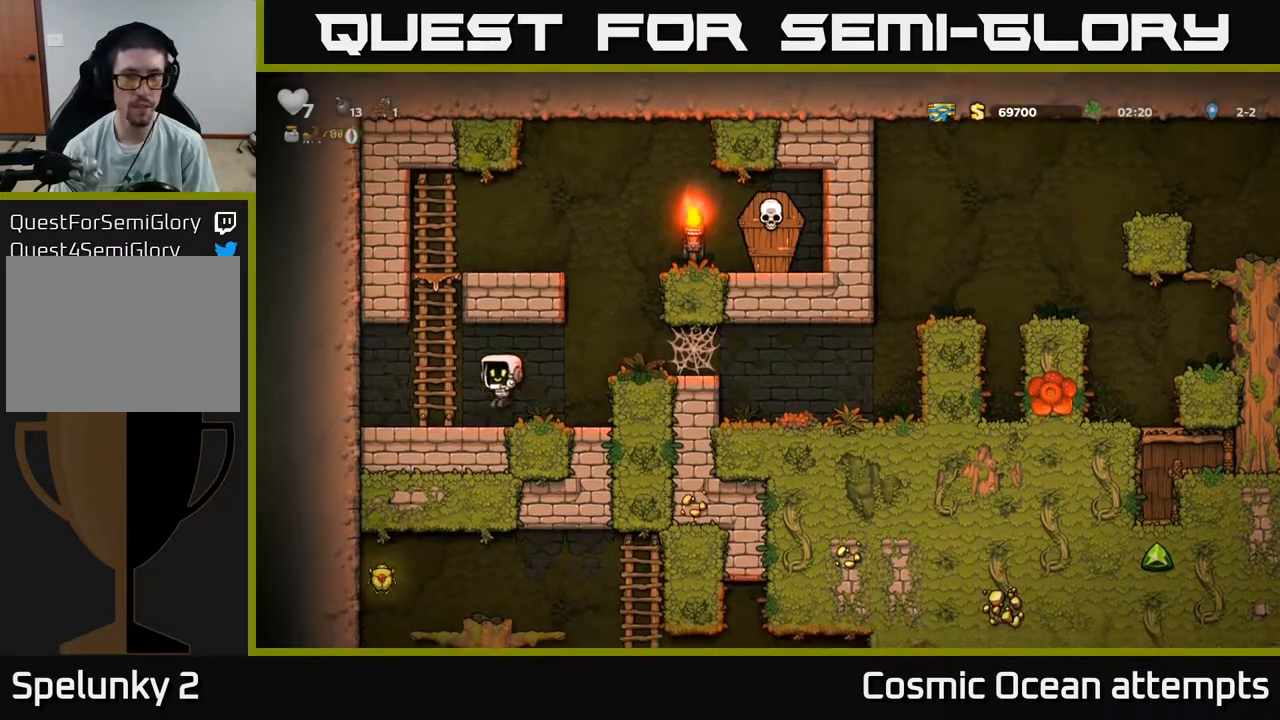
{"buttons": ["DPAD_UP"], "right_stick": "center", "events": [[67, "A", "down"], [133, "DPAD_UP", "down"], [167, "DPAD_LEFT", "up"], [250, "A", "up"]]}
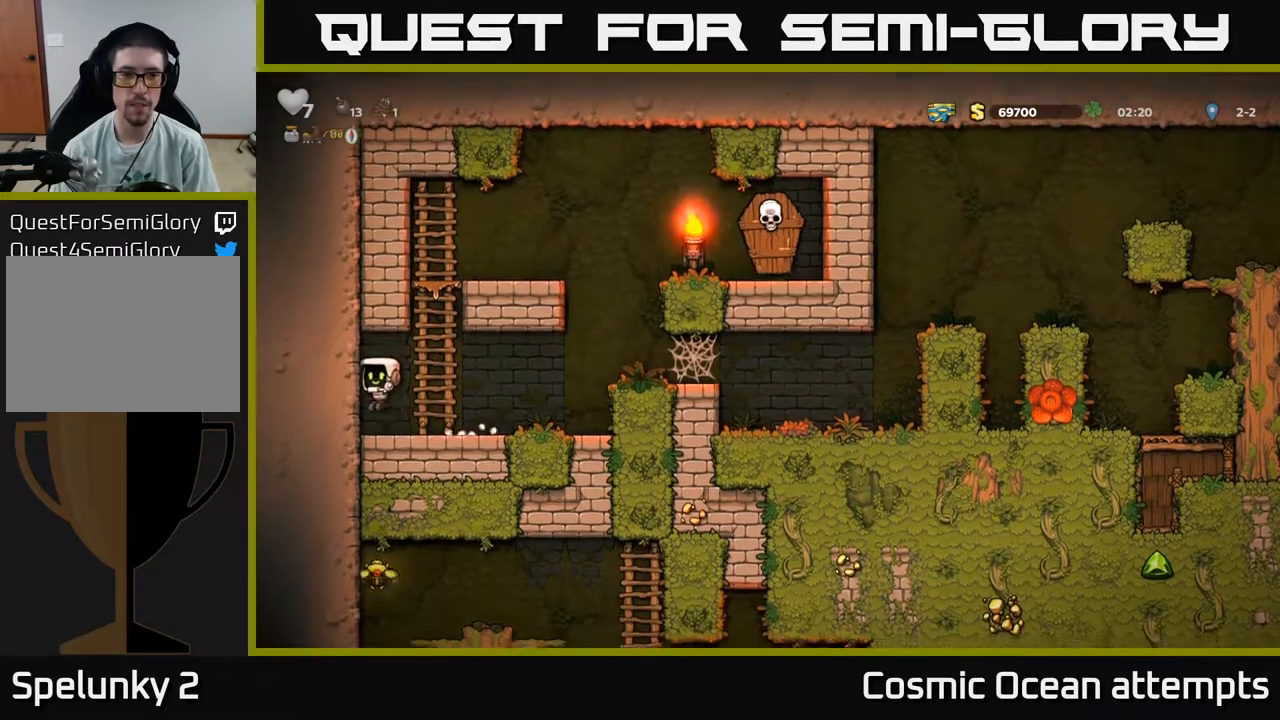
{"buttons": ["DPAD_UP"], "right_stick": "center", "events": [[50, "DPAD_RIGHT", "down"], [117, "A", "down"], [233, "DPAD_RIGHT", "up"], [300, "A", "up"]]}
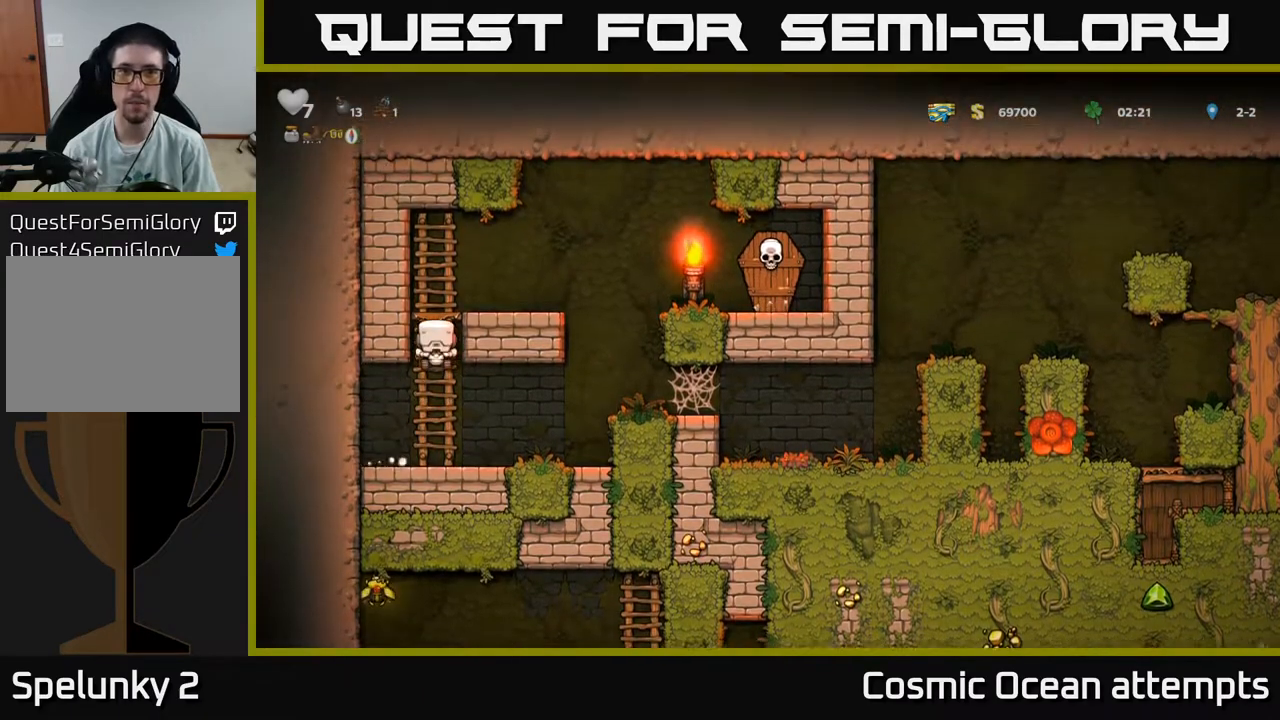
{"buttons": ["DPAD_RIGHT"], "right_stick": "center", "events": [[83, "A", "down"], [83, "DPAD_UP", "up"], [100, "DPAD_RIGHT", "down"], [200, "A", "up"], [233, "DPAD_RIGHT", "up"], [400, "DPAD_RIGHT", "down"]]}
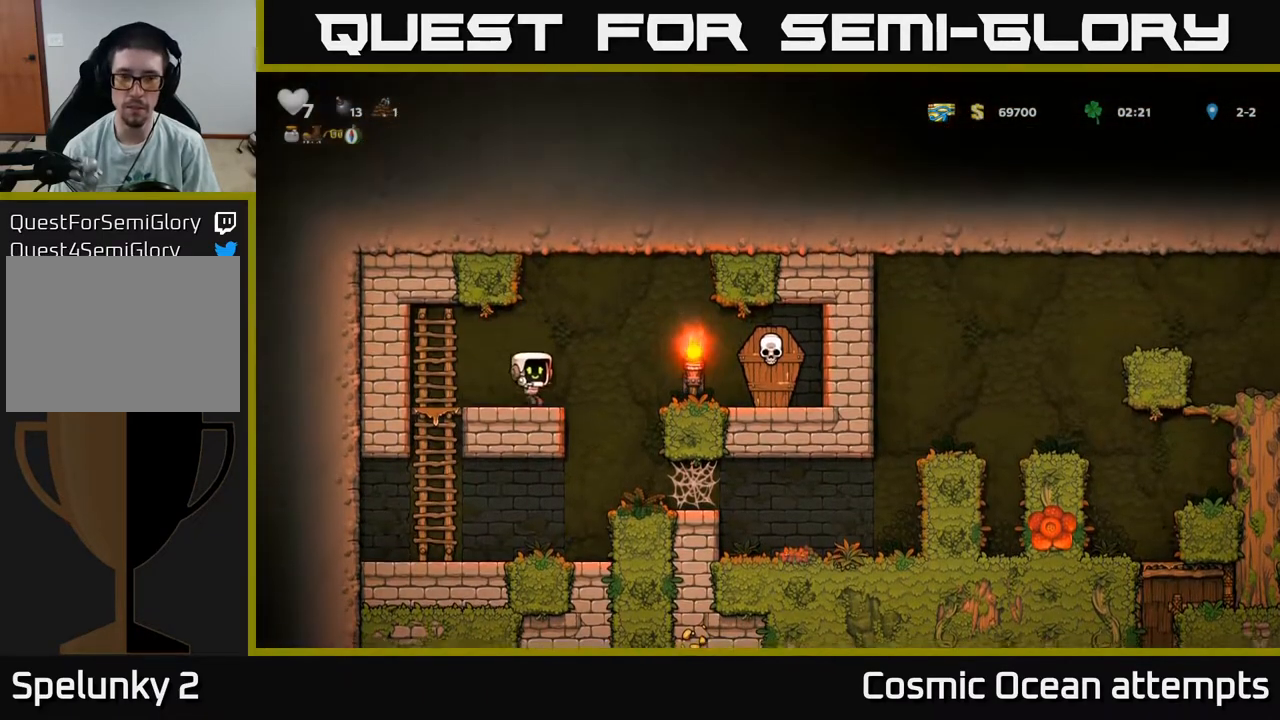
{"buttons": ["DPAD_LEFT"], "right_stick": "center", "events": [[67, "A", "down"], [167, "A", "up"], [250, "X", "down"], [333, "X", "up"], [400, "DPAD_RIGHT", "up"], [433, "DPAD_LEFT", "down"]]}
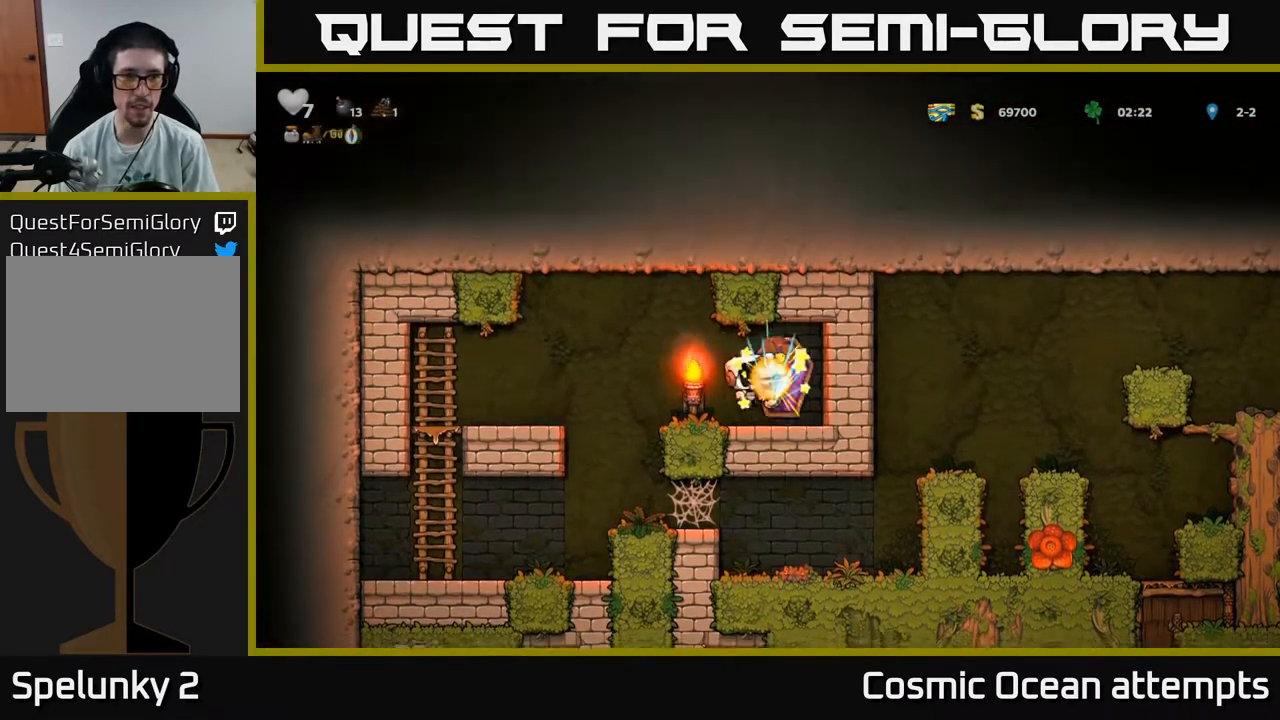
{"buttons": ["DPAD_RIGHT"], "right_stick": "center", "events": [[250, "DPAD_LEFT", "up"], [433, "DPAD_RIGHT", "down"]]}
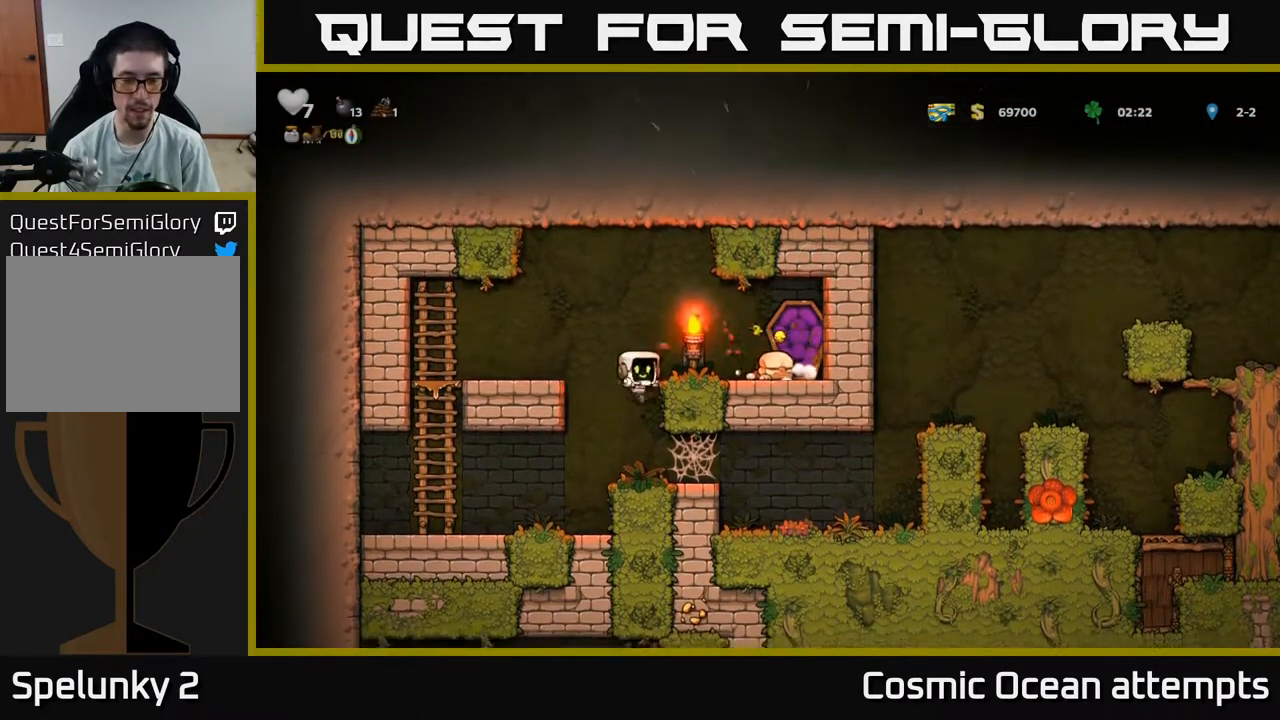
{"buttons": ["A"], "right_stick": "center", "events": [[250, "DPAD_RIGHT", "up"], [350, "DPAD_DOWN", "down"], [450, "A", "down"], [500, "DPAD_DOWN", "up"]]}
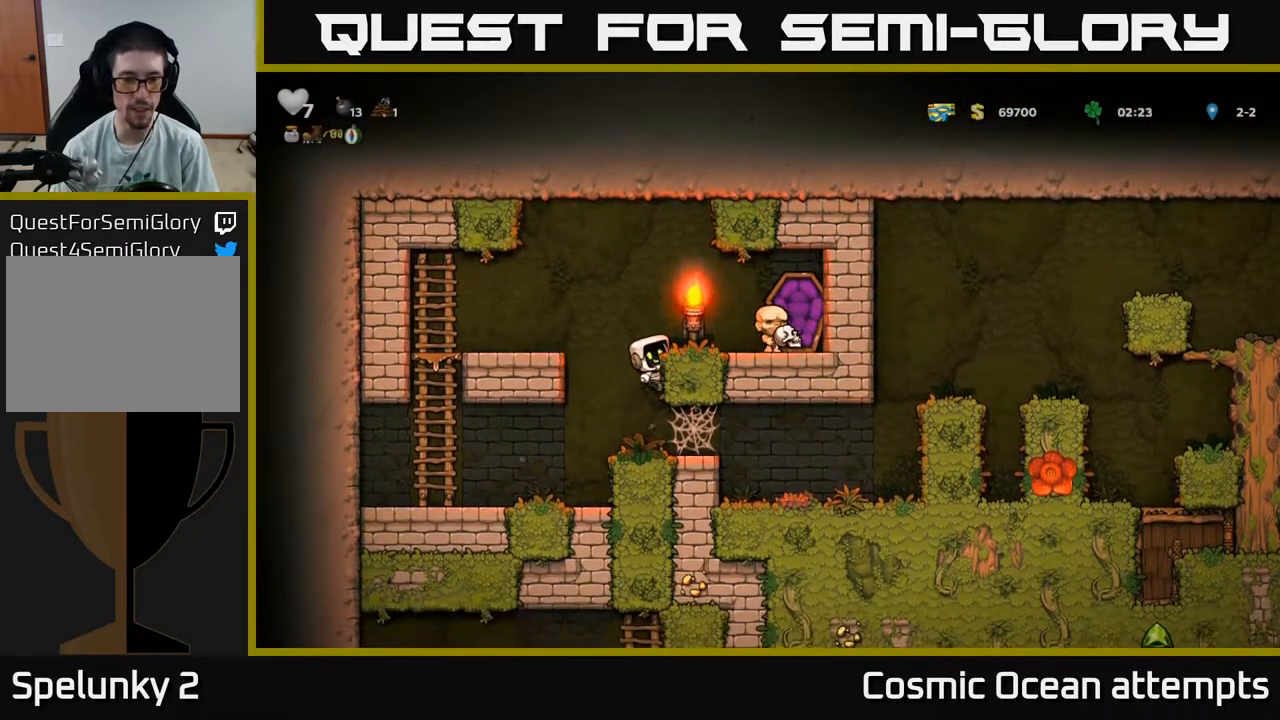
{"buttons": ["A", "DPAD_RIGHT"], "right_stick": "center", "events": [[50, "A", "up"], [200, "DPAD_RIGHT", "down"], [367, "A", "down"], [433, "A", "up"], [483, "A", "down"]]}
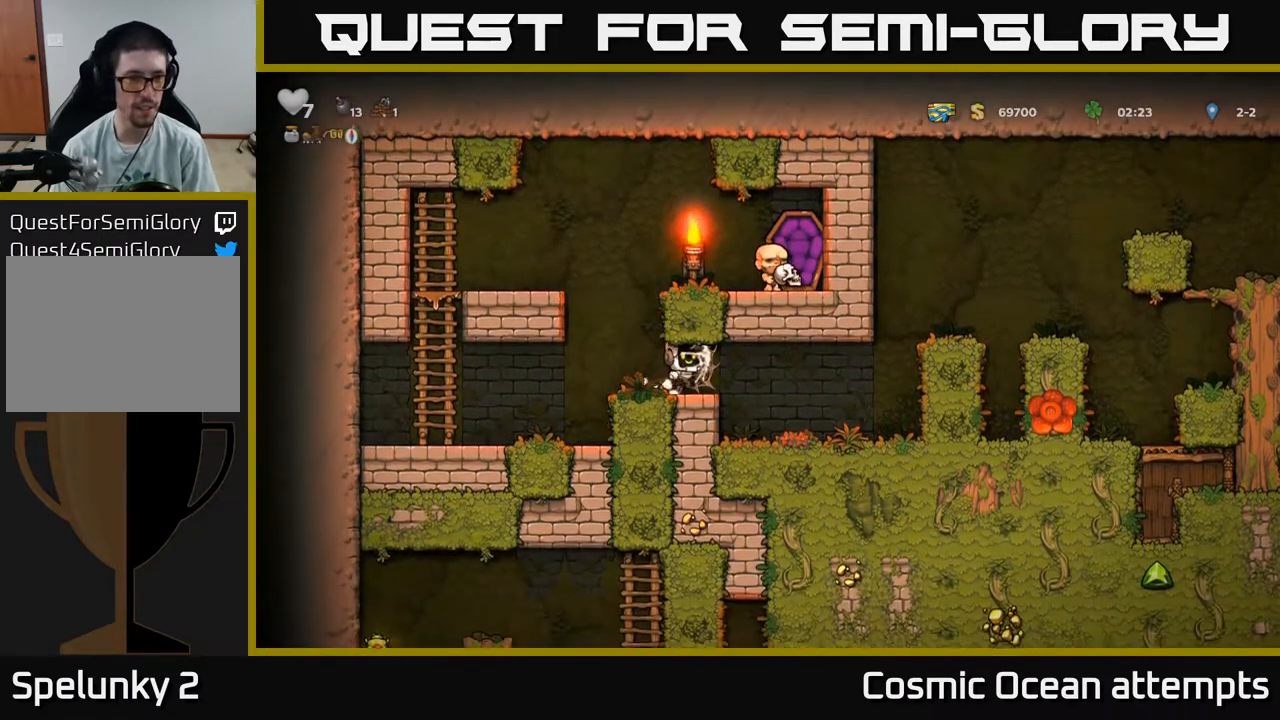
{"buttons": ["DPAD_RIGHT"], "right_stick": "center", "events": [[50, "A", "up"], [117, "A", "down"], [183, "A", "up"]]}
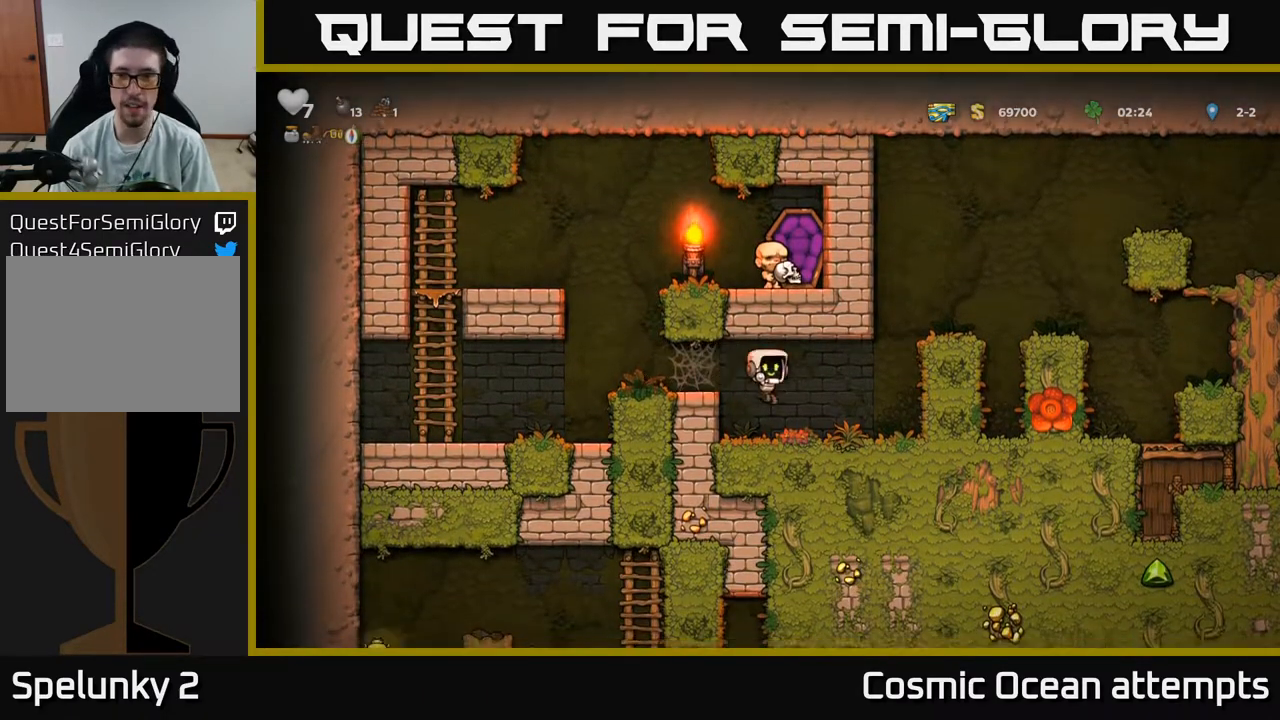
{"buttons": ["A", "DPAD_RIGHT"], "right_stick": "center", "events": [[167, "A", "down"], [367, "A", "up"], [500, "A", "down"]]}
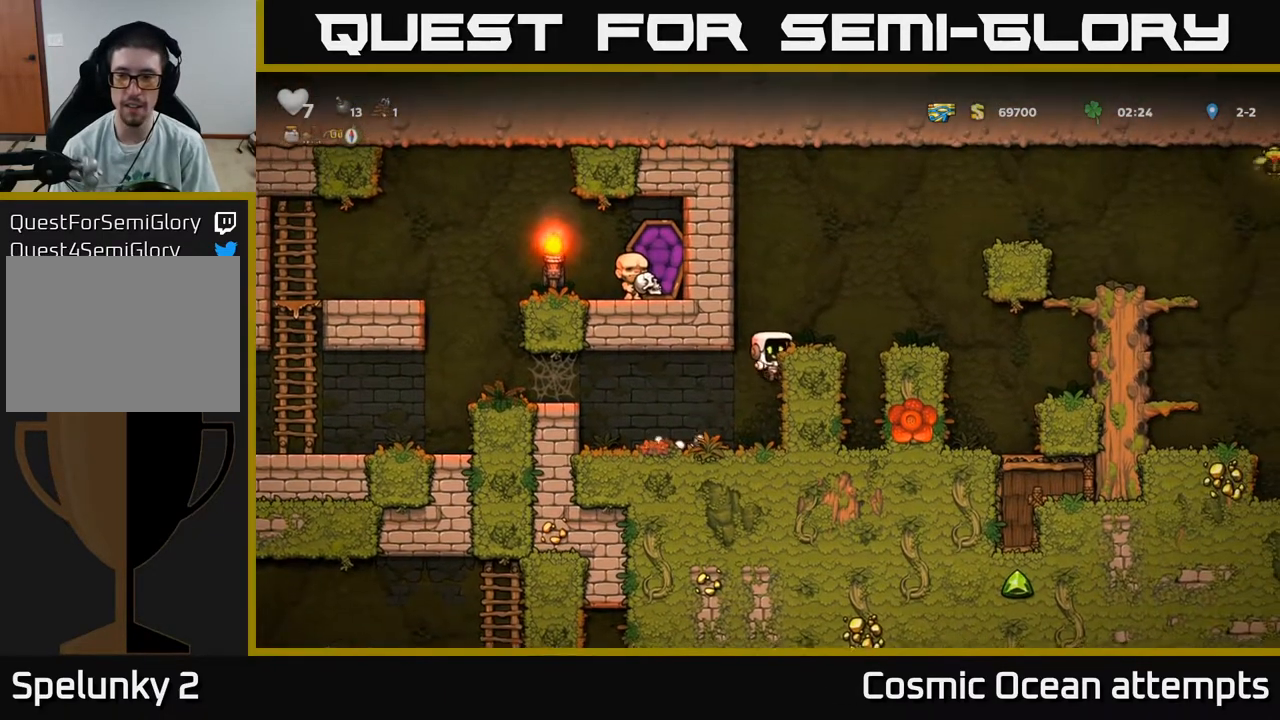
{"buttons": ["A", "DPAD_RIGHT"], "right_stick": "center", "events": [[83, "A", "up"], [167, "DPAD_RIGHT", "up"], [350, "DPAD_RIGHT", "down"], [417, "A", "down"]]}
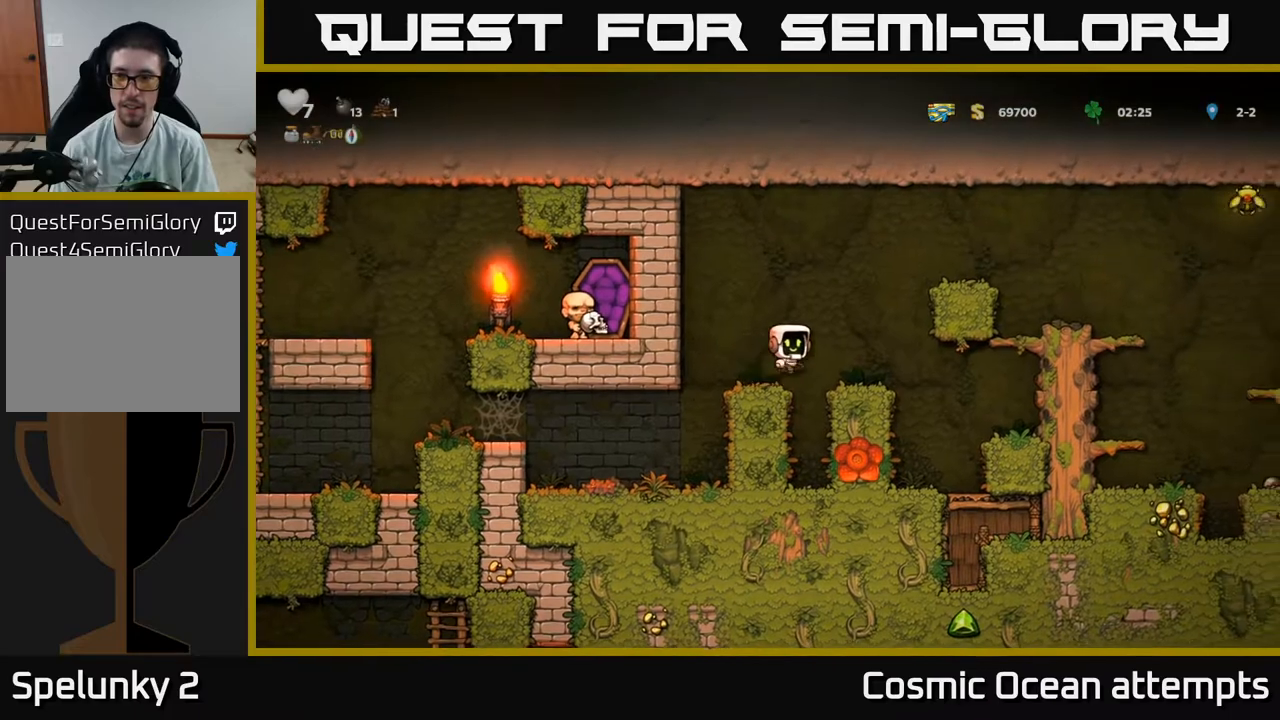
{"buttons": ["A", "DPAD_RIGHT"], "right_stick": "center", "events": [[267, "A", "up"], [417, "A", "down"]]}
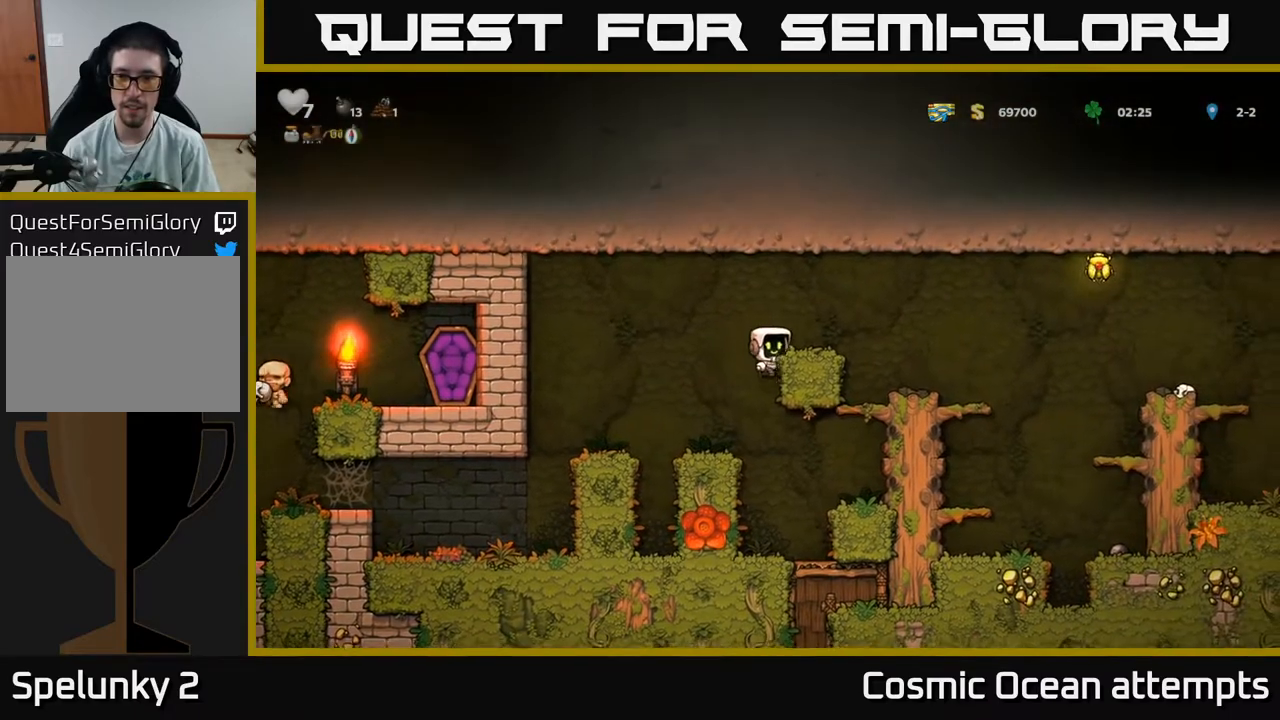
{"buttons": ["DPAD_RIGHT"], "right_stick": "center", "events": [[17, "A", "up"]]}